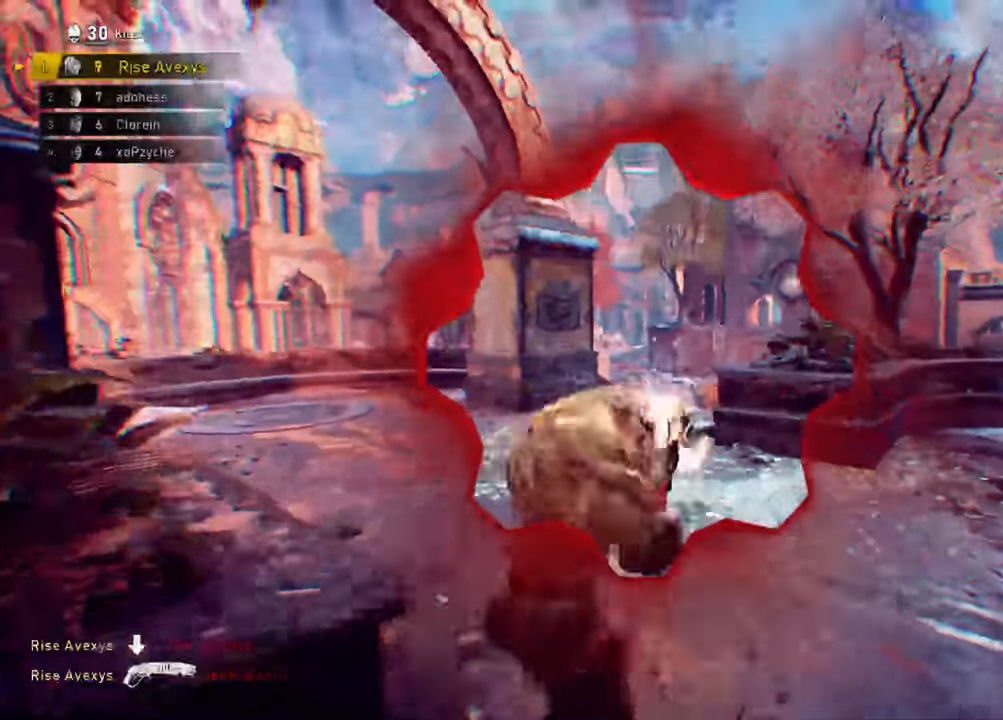
Gameplay with a controller (Xbox layout); each line is a JSON object with the inputs held at the frame after it. "events" lists button and stick changes between this image and that frame as [ms after this image, input, new state], when the widget could be followed in between.
{"buttons": ["A"], "left_stick": "center", "right_stick": "center", "events": [[34, "A", "down"], [67, "R2", "up"], [100, "A", "up"], [434, "left_stick", "center"], [434, "right_stick", "left"], [451, "A", "down"], [501, "right_stick", "center"]]}
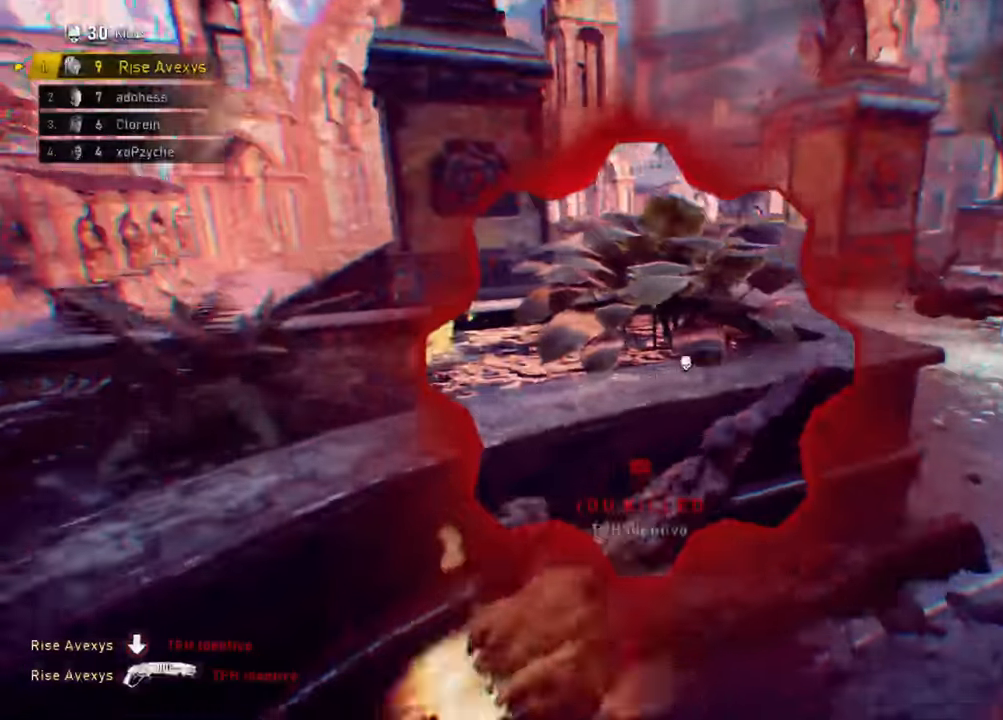
{"buttons": ["A"], "left_stick": "up", "right_stick": "center", "events": [[117, "left_stick", "up"]]}
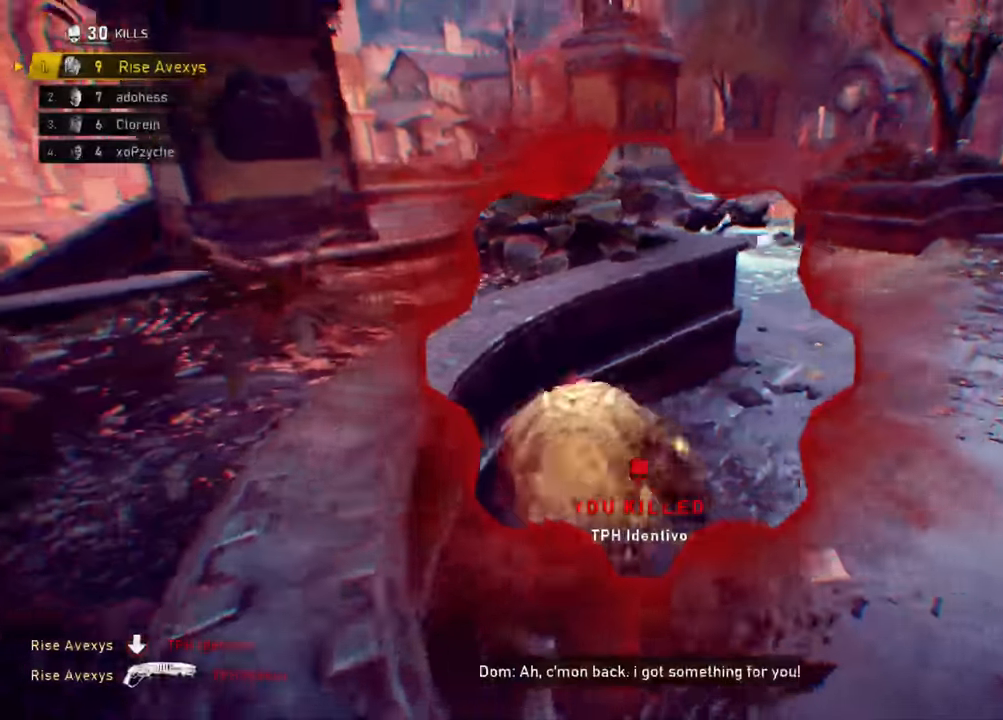
{"buttons": [], "left_stick": "up", "right_stick": "center", "events": [[251, "A", "up"], [317, "right_stick", "left"], [334, "A", "down"], [384, "A", "up"], [451, "right_stick", "center"]]}
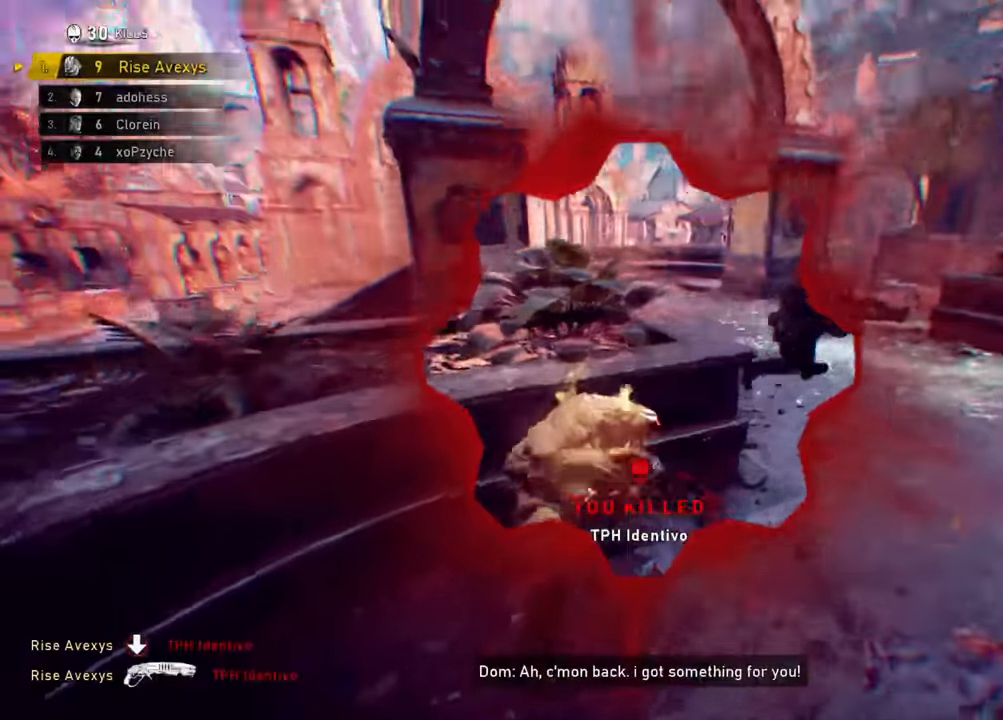
{"buttons": [], "left_stick": "up-right", "right_stick": "down-left"}
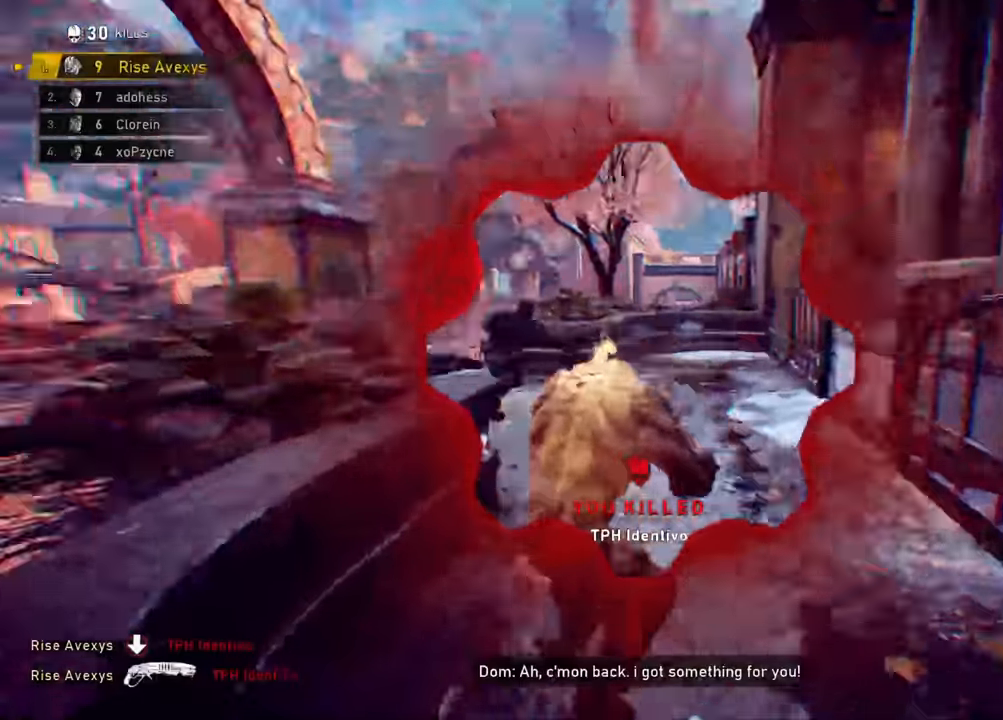
{"buttons": [], "left_stick": "right", "right_stick": "right", "events": [[50, "right_stick", "left"], [150, "left_stick", "left"], [167, "A", "down"], [184, "right_stick", "center"], [217, "A", "up"], [367, "left_stick", "right"], [451, "right_stick", "right"]]}
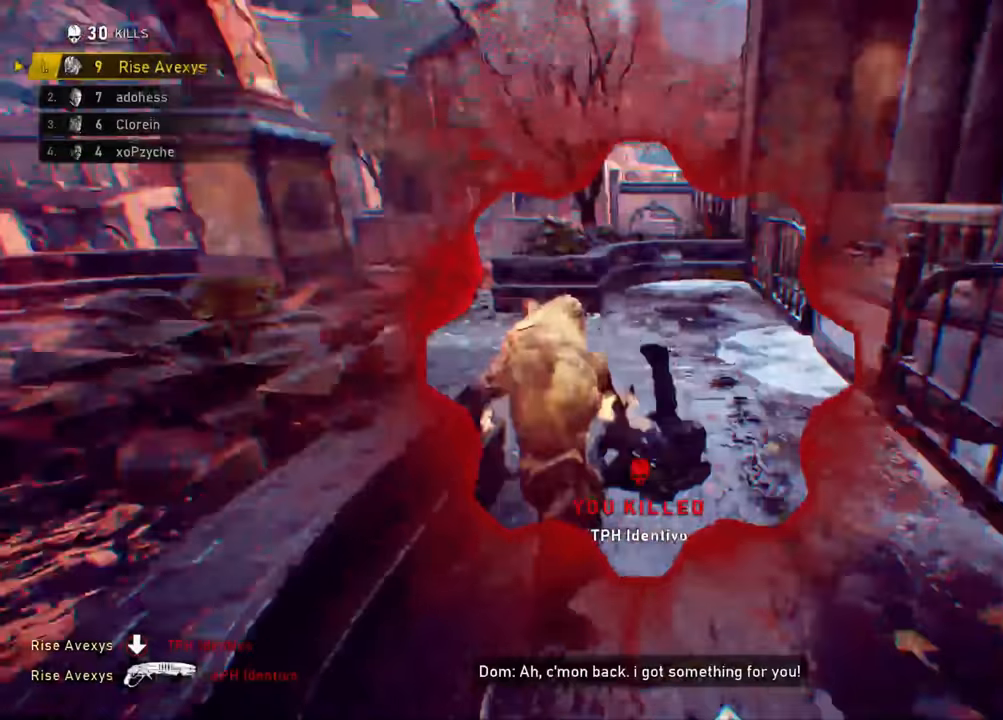
{"buttons": [], "left_stick": "left", "right_stick": "left", "events": [[83, "right_stick", "down-right"], [100, "left_stick", "down"], [150, "R2", "down"], [150, "left_stick", "down-right"], [233, "right_stick", "center"], [300, "R2", "up"], [317, "A", "down"], [317, "left_stick", "up-right"], [350, "A", "up"], [400, "right_stick", "left"], [450, "left_stick", "left"]]}
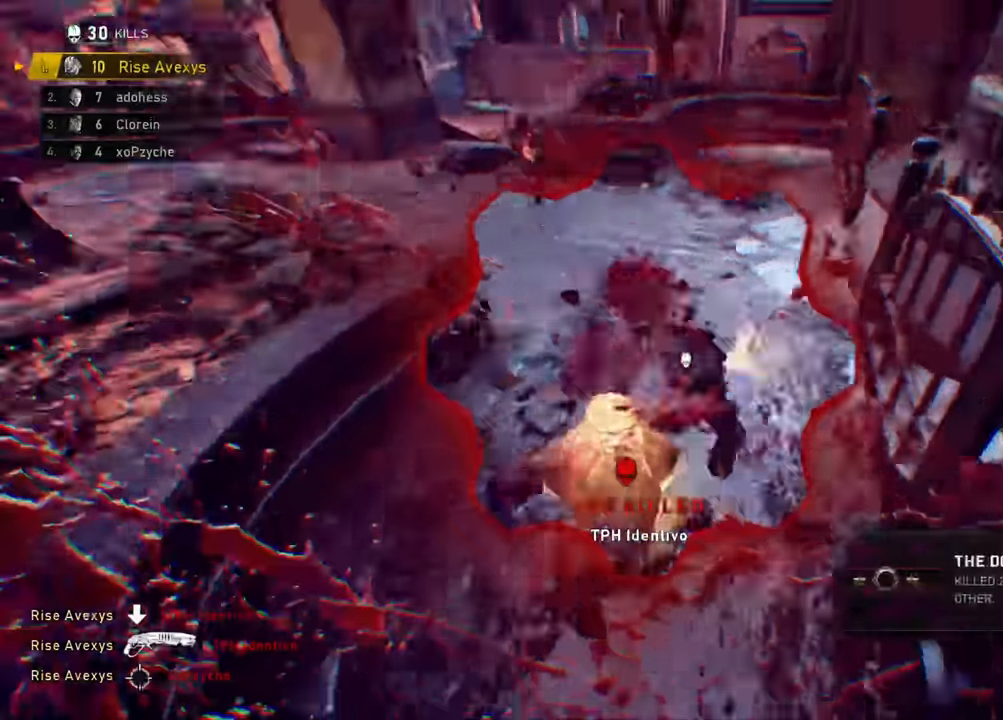
{"buttons": ["A"], "left_stick": "up-right", "right_stick": "right", "events": [[34, "A", "down"], [100, "A", "up"], [100, "right_stick", "right"], [117, "left_stick", "up-right"], [167, "A", "down"], [217, "A", "up"], [217, "left_stick", "left"], [251, "right_stick", "left"], [284, "A", "down"], [367, "A", "up"], [367, "right_stick", "right"], [401, "left_stick", "right"], [434, "A", "down"], [501, "left_stick", "up-right"]]}
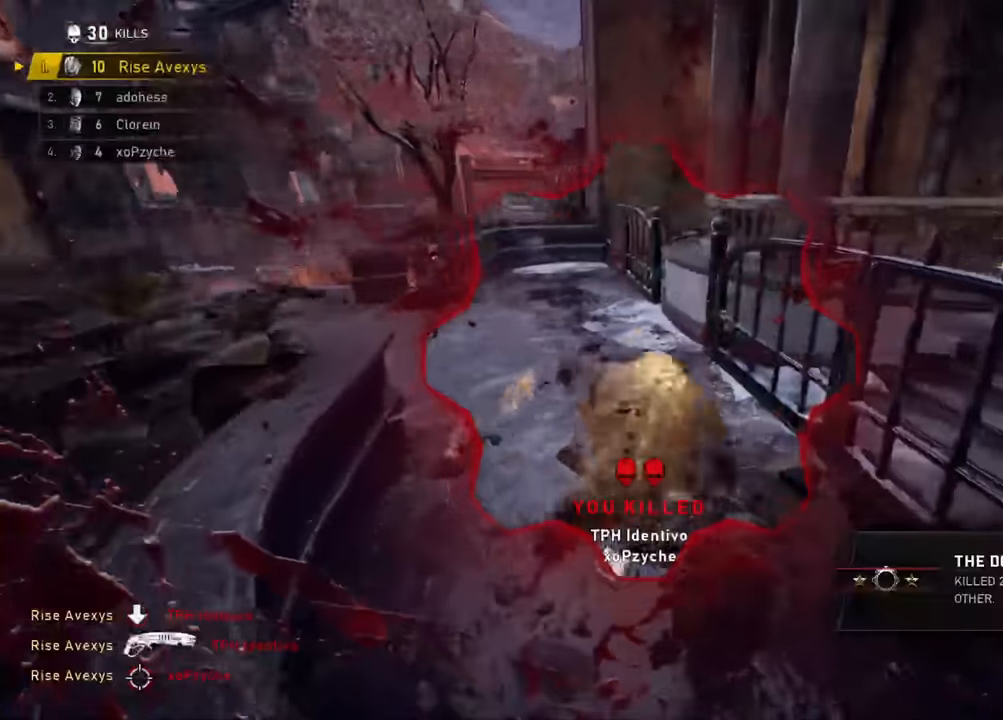
{"buttons": [], "left_stick": "up-left", "right_stick": "center", "events": [[17, "A", "up"], [33, "right_stick", "down-left"], [133, "right_stick", "center"], [167, "left_stick", "up-left"], [217, "A", "down"], [266, "A", "up"], [333, "A", "down"], [416, "A", "up"]]}
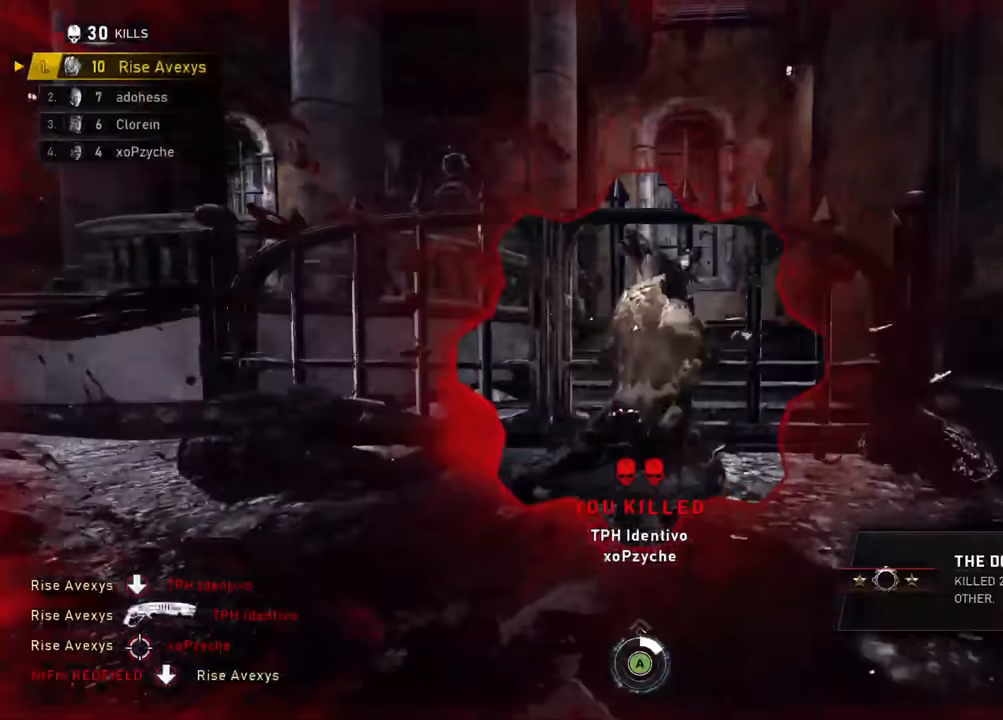
{"buttons": ["A", "L1"], "left_stick": "down-right", "right_stick": "left", "events": [[183, "right_stick", "left"], [267, "left_stick", "right"], [300, "A", "down"], [317, "left_stick", "down-right"], [400, "A", "up"], [433, "A", "down"], [433, "L1", "down"]]}
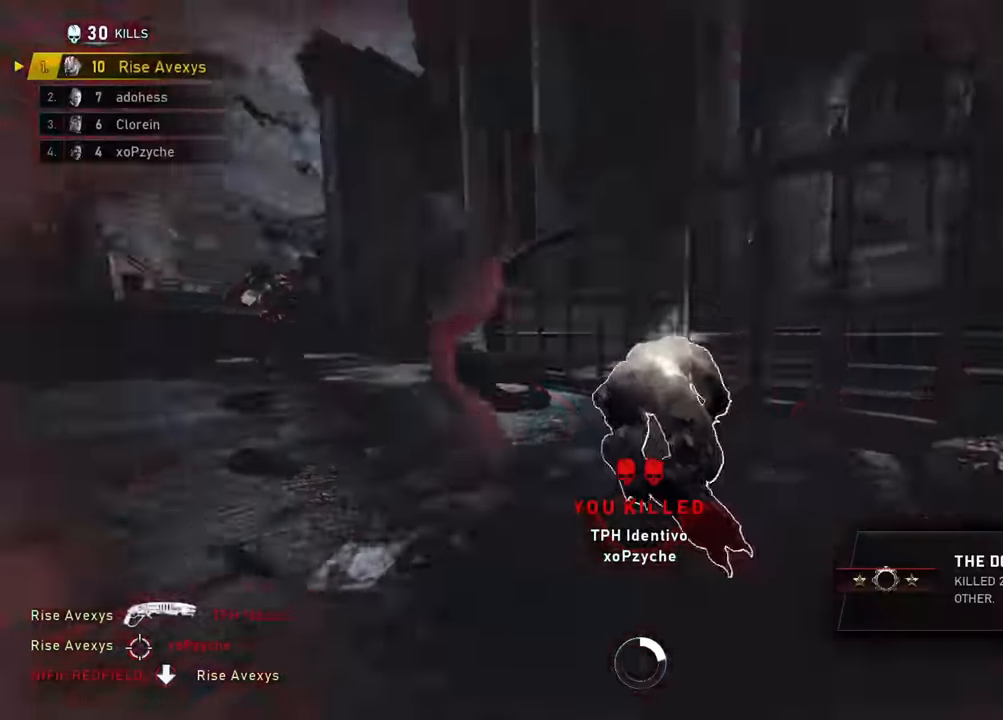
{"buttons": ["A"], "left_stick": "down-left", "right_stick": "center", "events": [[33, "A", "up"], [50, "L1", "up"], [100, "A", "down"], [334, "left_stick", "down-left"], [367, "A", "up"], [400, "A", "down"], [451, "right_stick", "center"]]}
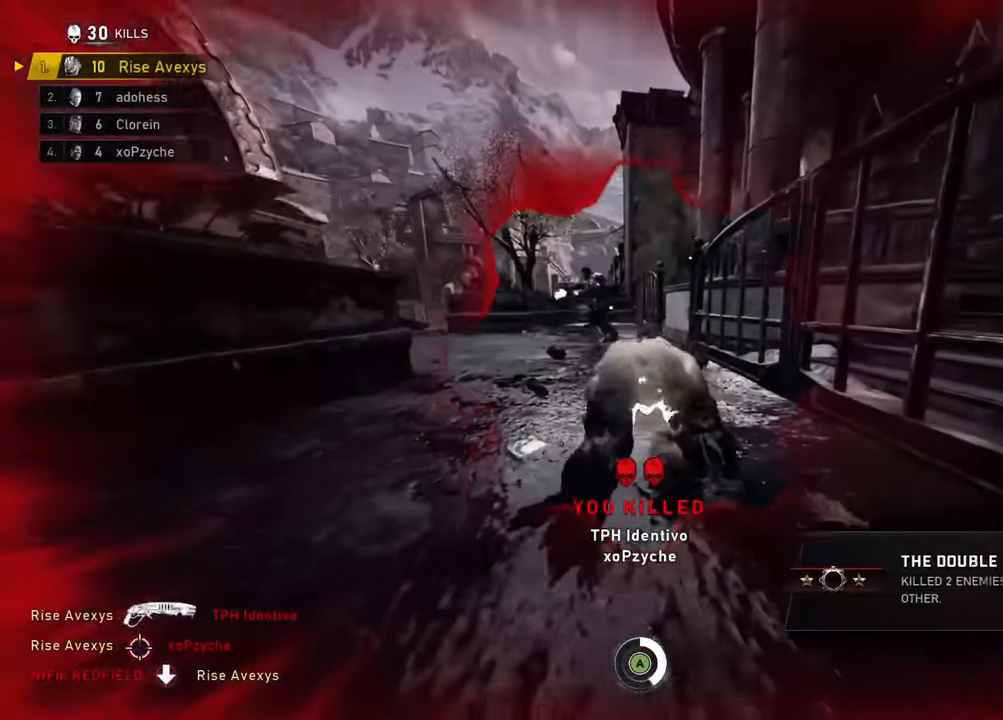
{"buttons": ["A"], "left_stick": "down-right", "right_stick": "center", "events": [[16, "A", "up"], [66, "A", "down"], [166, "left_stick", "down-right"], [200, "A", "up"], [233, "A", "down"], [333, "A", "up"], [350, "left_stick", "down-left"], [417, "A", "down"], [483, "left_stick", "down-right"]]}
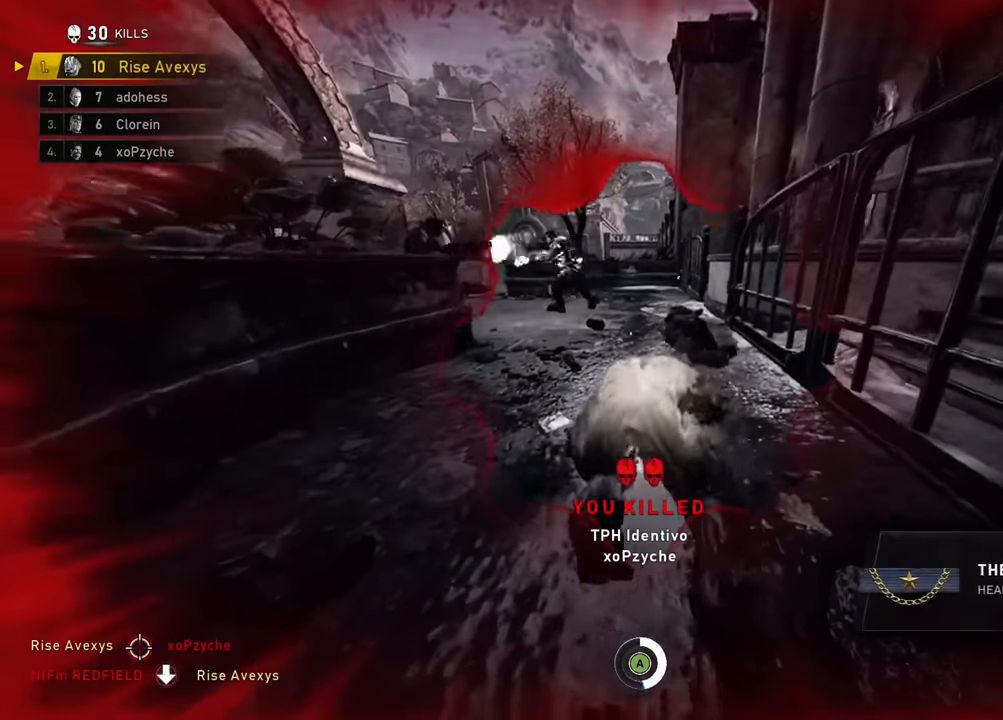
{"buttons": [], "left_stick": "down-right", "right_stick": "center", "events": [[17, "A", "up"], [67, "A", "down"], [184, "A", "up"], [217, "A", "down"], [234, "left_stick", "down-left"], [317, "A", "up"], [400, "A", "down"], [417, "left_stick", "down-right"], [501, "A", "up"]]}